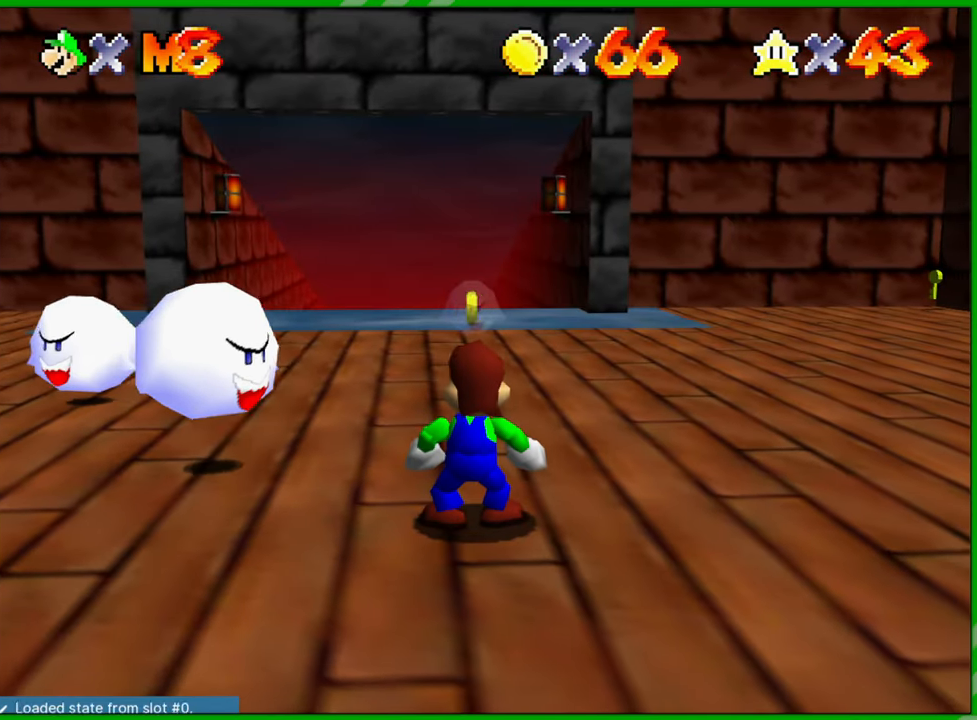
Gameplay with a controller (Nintendo layout); each line is a JSON object with the inputs held at the frame after it. "events" lists button and stick changes between this image and that frame as [ms after this image, input, new state], when the widget could be followed in between. Not read: L1 L3 R1 R3 X Y Z.
{"buttons": [], "left_stick": "up", "events": [[133, "left_stick", "up"]]}
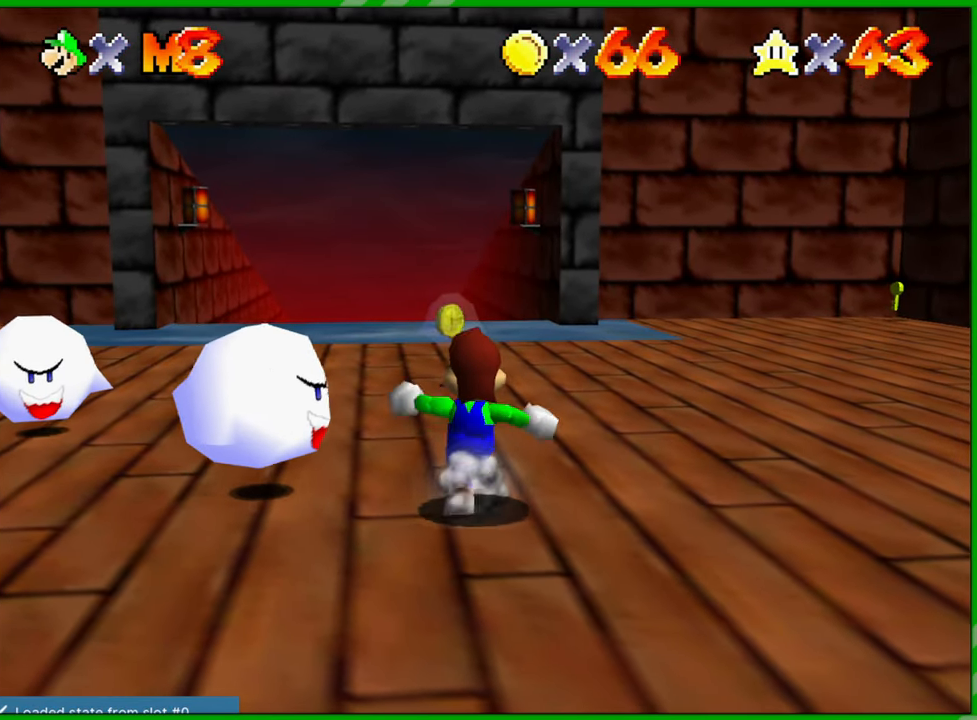
{"buttons": [], "left_stick": "up", "events": [[267, "B", "down"], [367, "B", "up"]]}
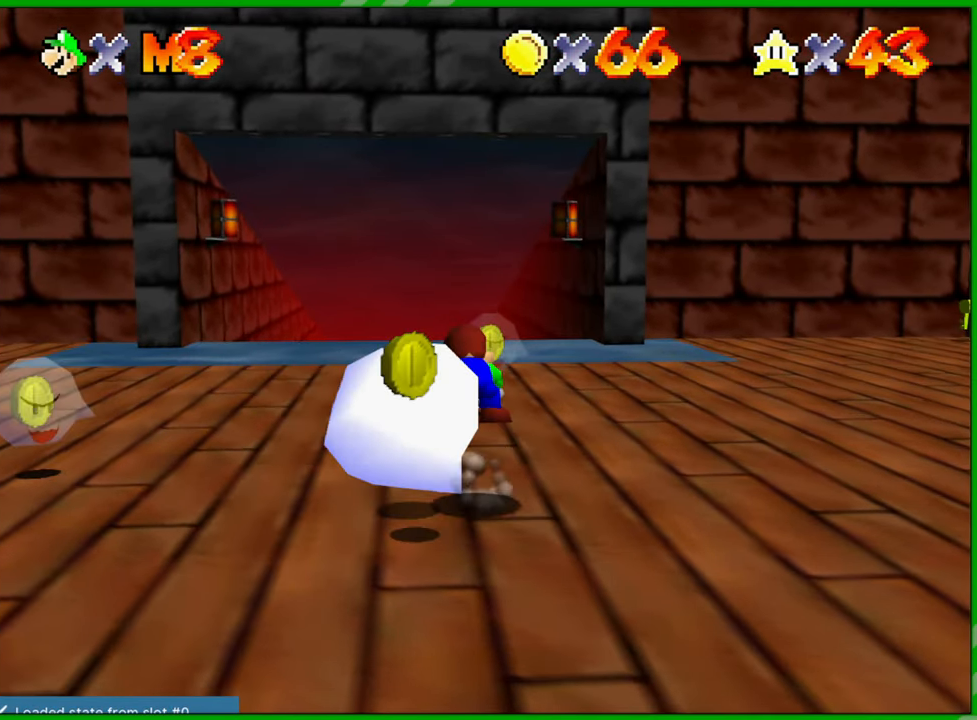
{"buttons": [], "left_stick": "up", "events": []}
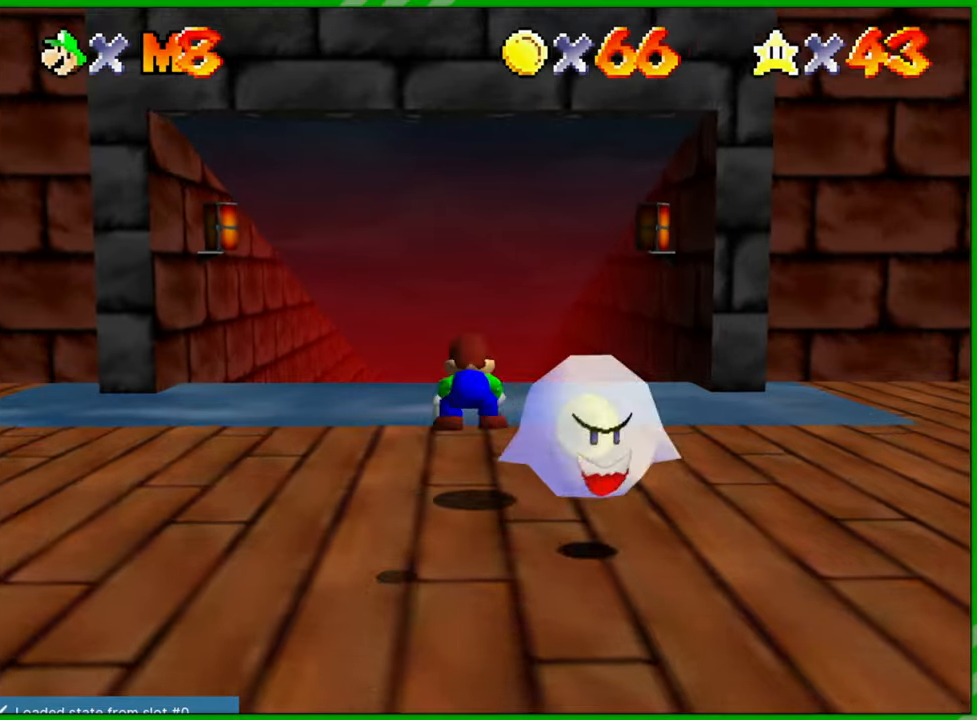
{"buttons": [], "left_stick": "up", "events": []}
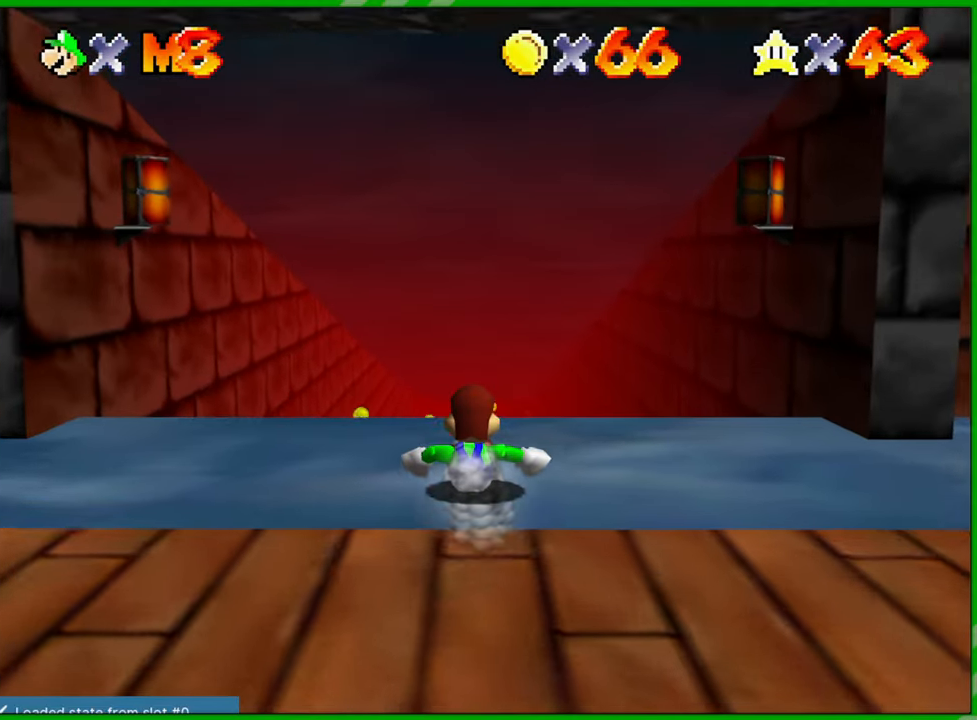
{"buttons": [], "left_stick": "up", "events": []}
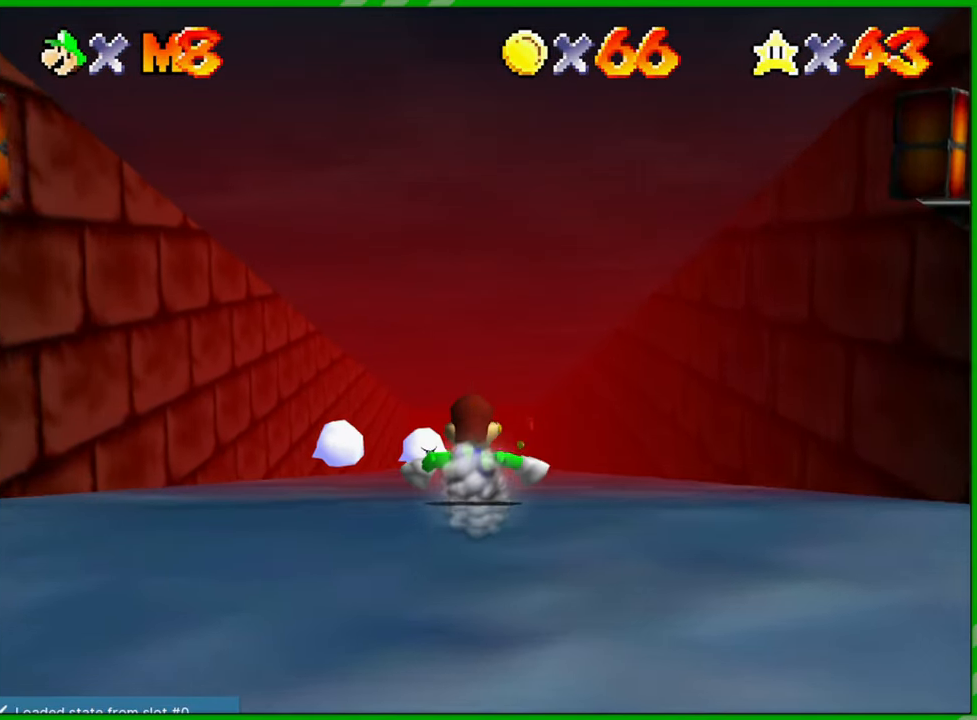
{"buttons": [], "left_stick": "up", "events": []}
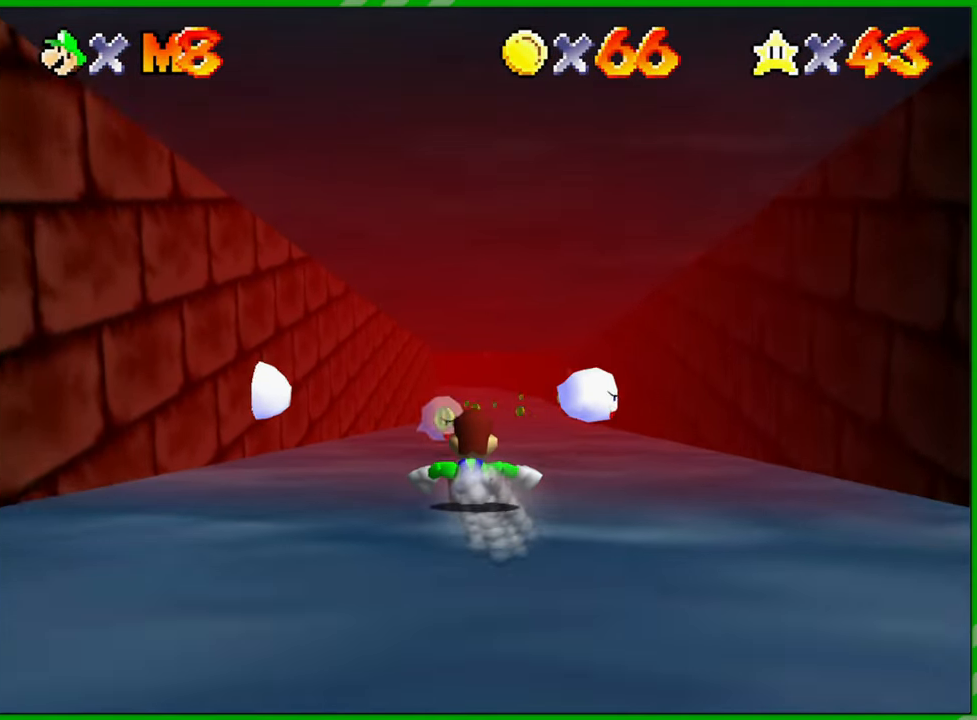
{"buttons": [], "left_stick": "up", "events": []}
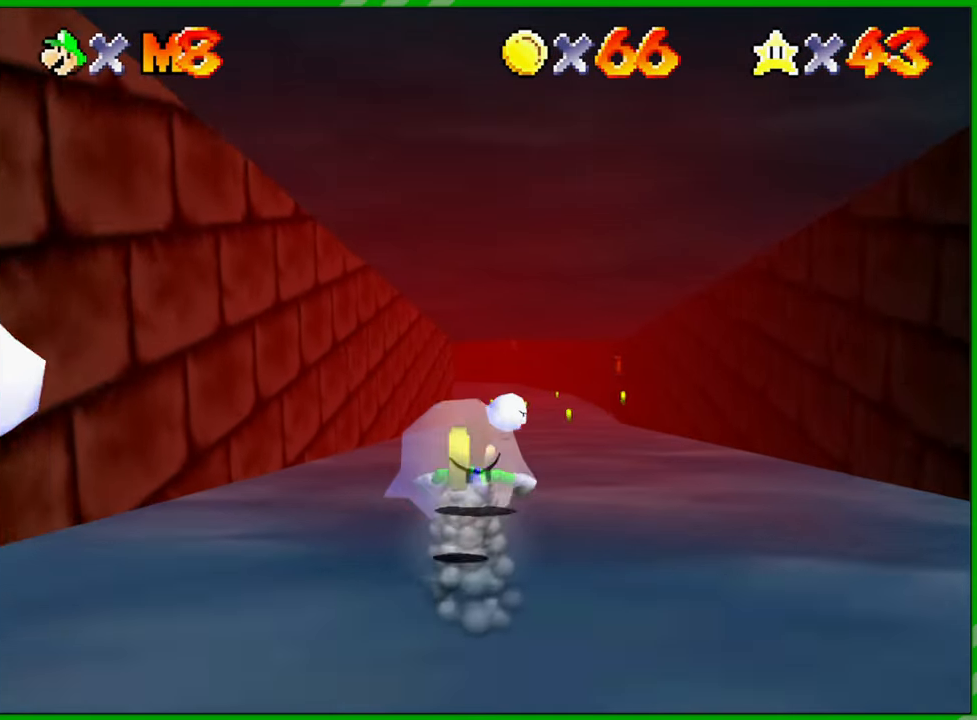
{"buttons": [], "left_stick": "up", "events": []}
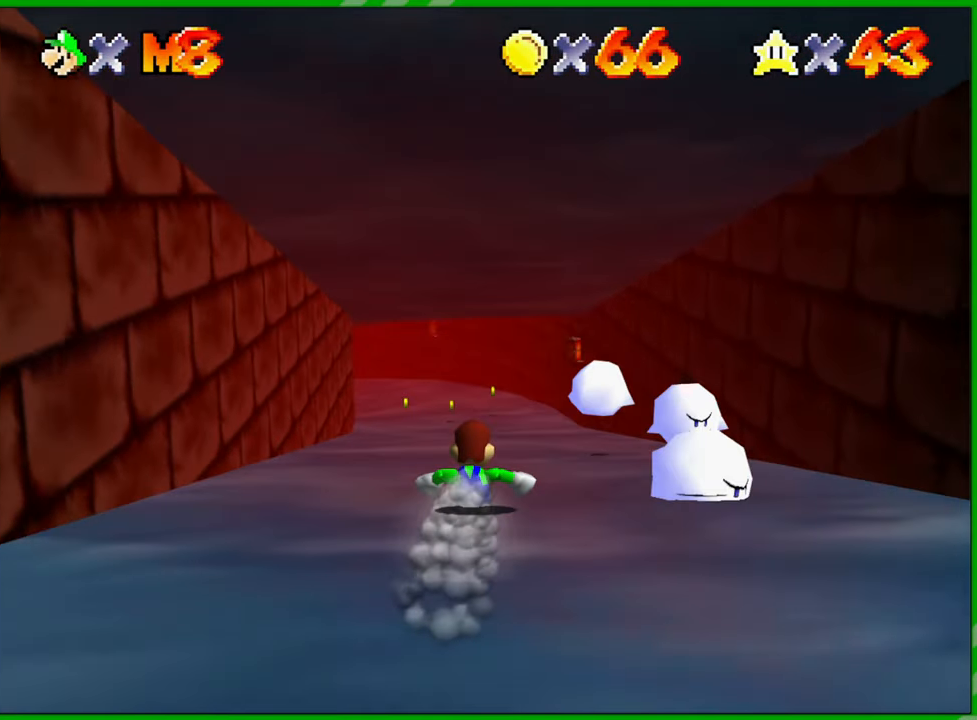
{"buttons": [], "left_stick": "up", "events": [[250, "C_DOWN", "down"], [383, "C_DOWN", "up"]]}
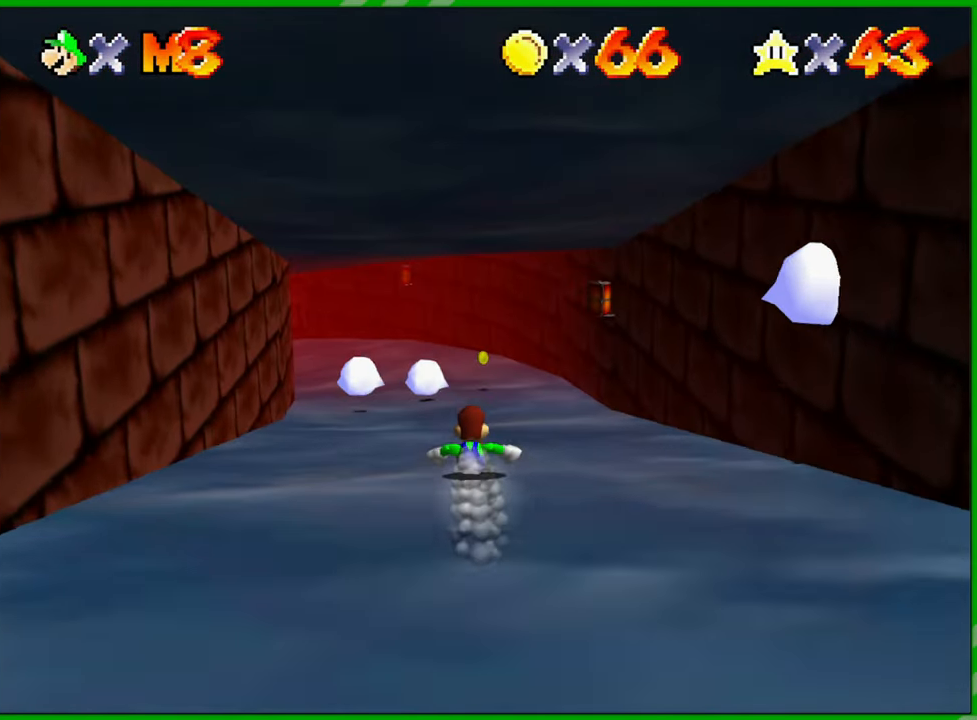
{"buttons": [], "left_stick": "up", "events": [[33, "C_DOWN", "down"], [167, "C_DOWN", "up"]]}
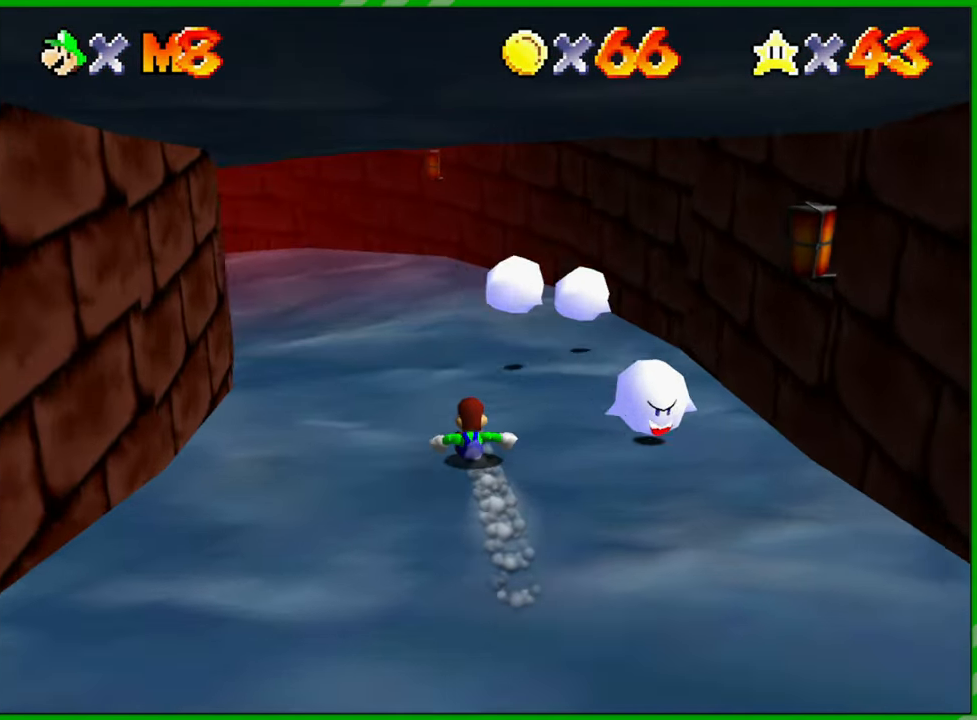
{"buttons": [], "left_stick": "up-left", "events": [[200, "left_stick", "up-left"]]}
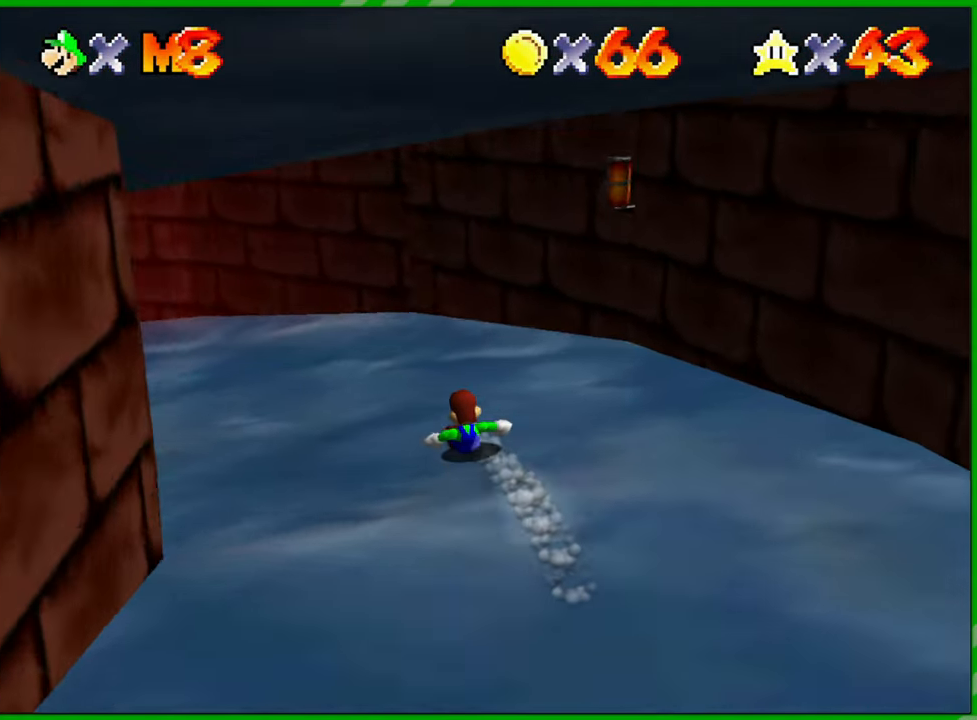
{"buttons": [], "left_stick": "left", "events": [[150, "left_stick", "left"]]}
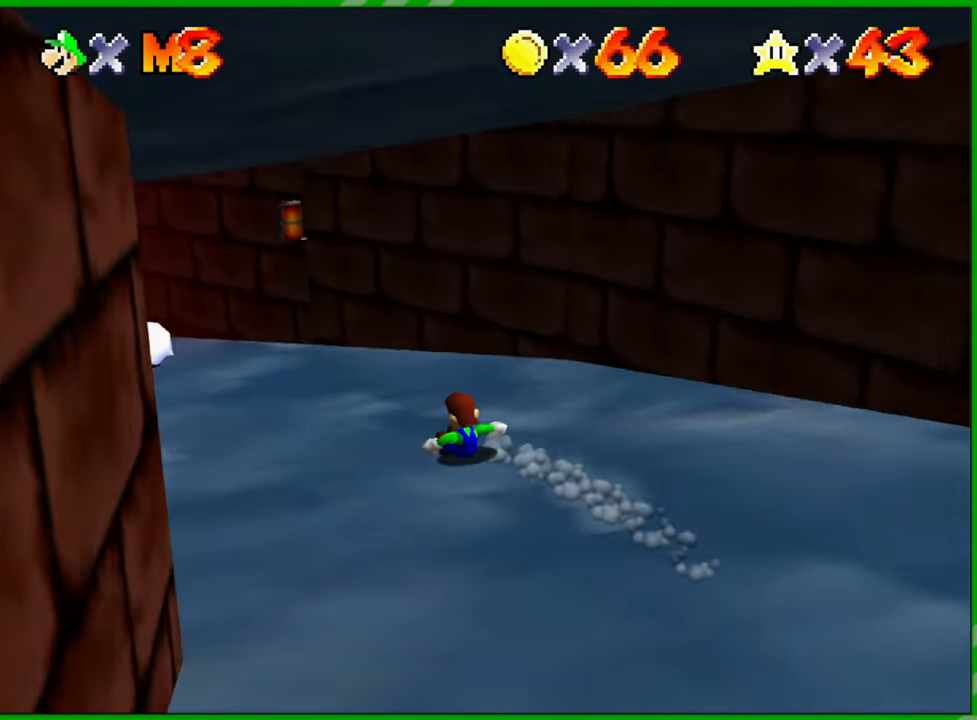
{"buttons": [], "left_stick": "center", "events": [[383, "left_stick", "center"]]}
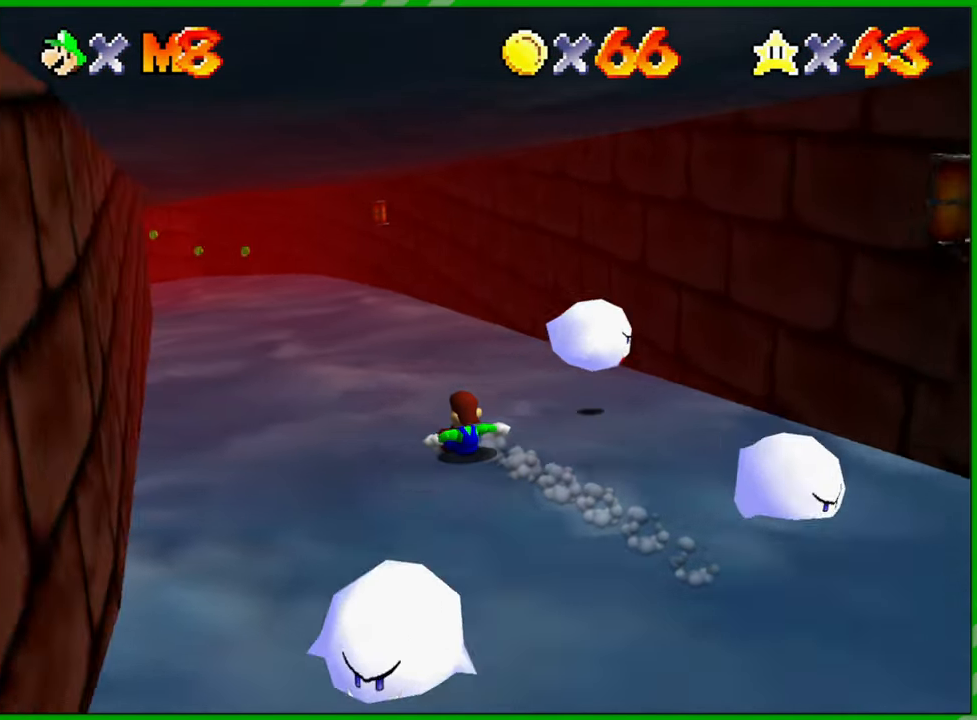
{"buttons": [], "left_stick": "right", "events": [[417, "left_stick", "right"]]}
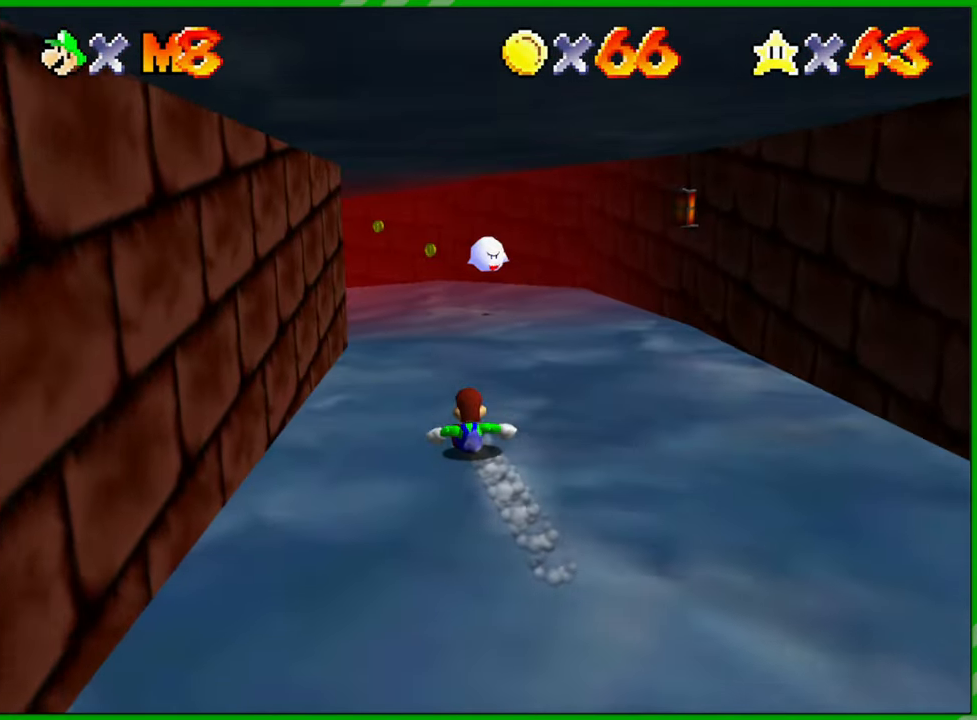
{"buttons": [], "left_stick": "center", "events": [[100, "left_stick", "center"]]}
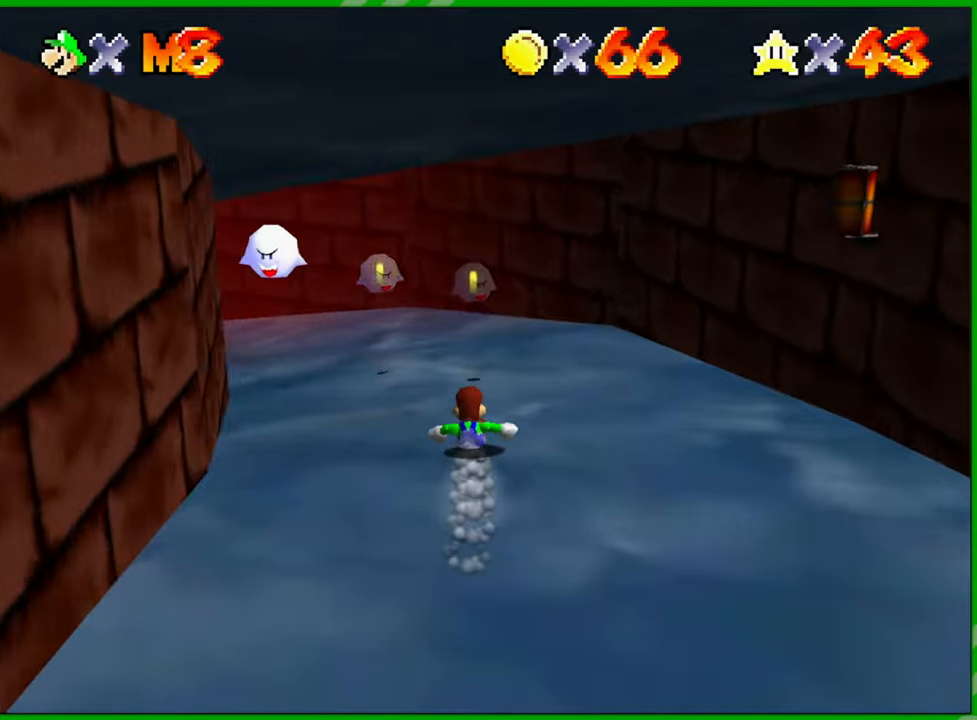
{"buttons": [], "left_stick": "left", "events": [[417, "left_stick", "left"]]}
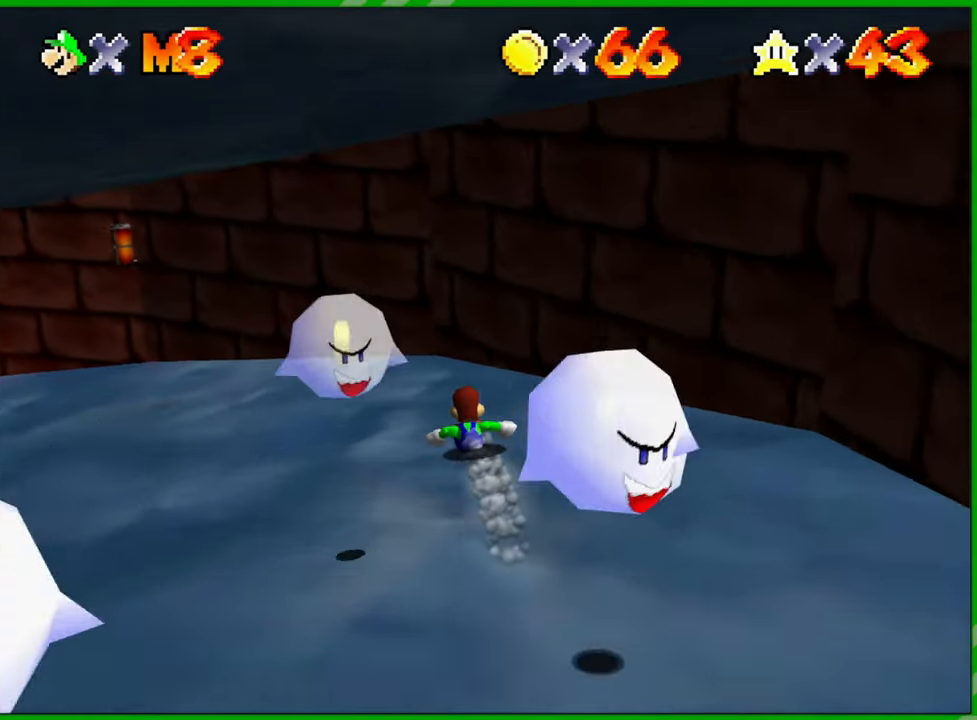
{"buttons": [], "left_stick": "left", "events": []}
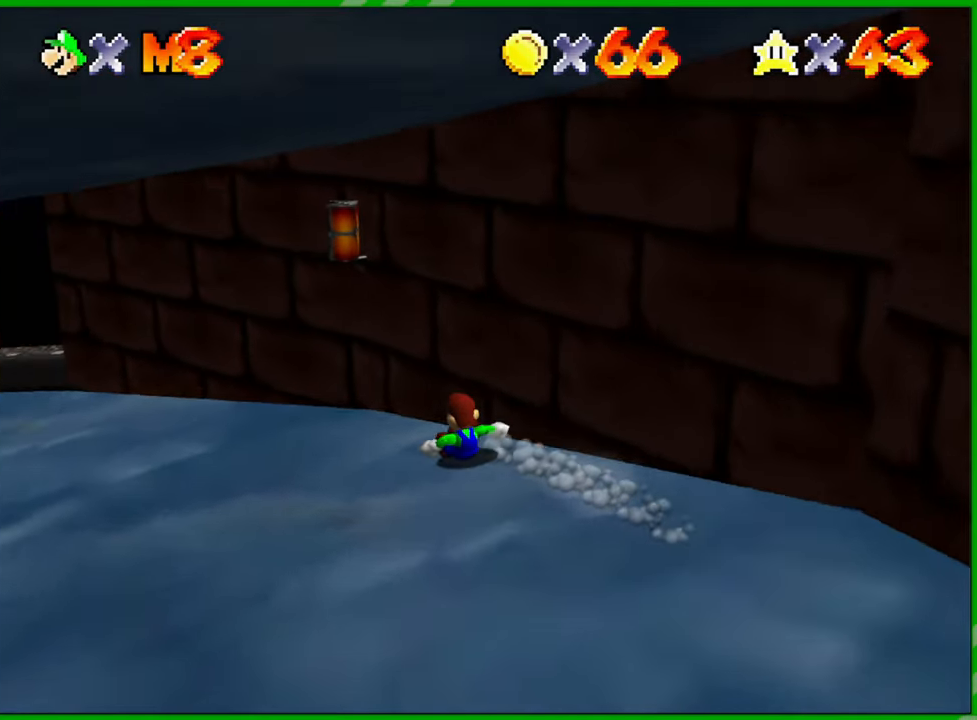
{"buttons": [], "left_stick": "up-left", "events": [[383, "left_stick", "up-left"]]}
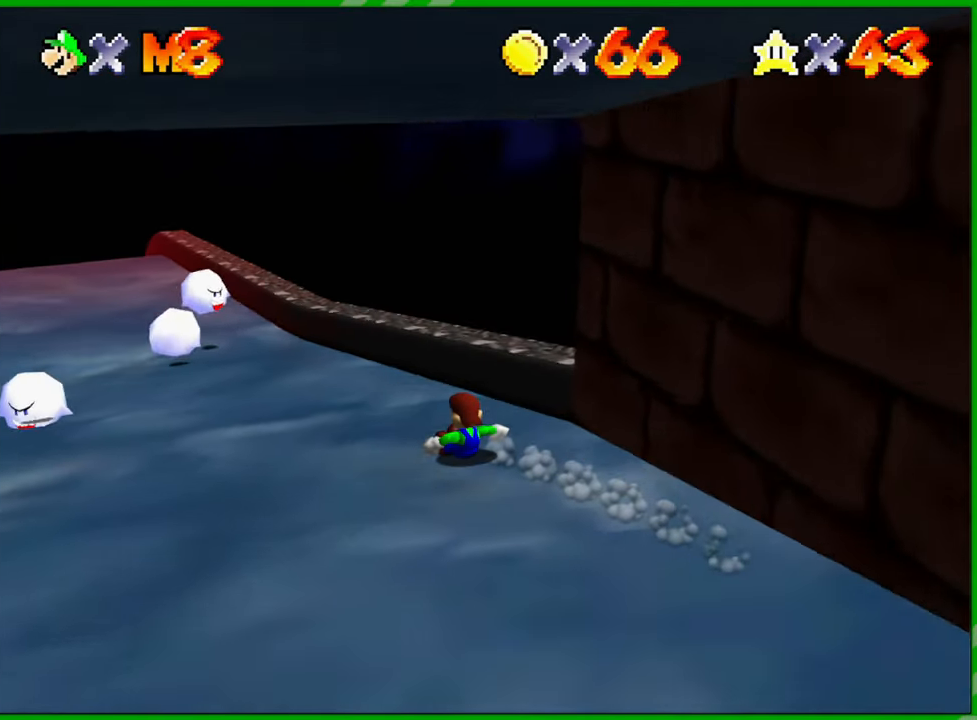
{"buttons": [], "left_stick": "up", "events": [[150, "left_stick", "up"]]}
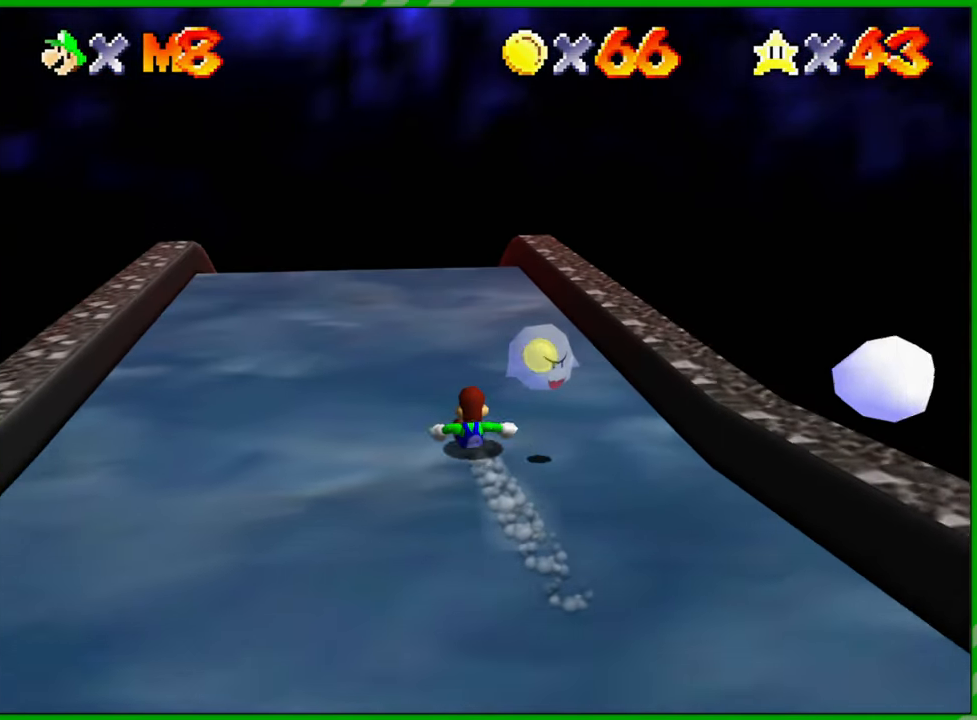
{"buttons": [], "left_stick": "center", "events": [[117, "left_stick", "center"]]}
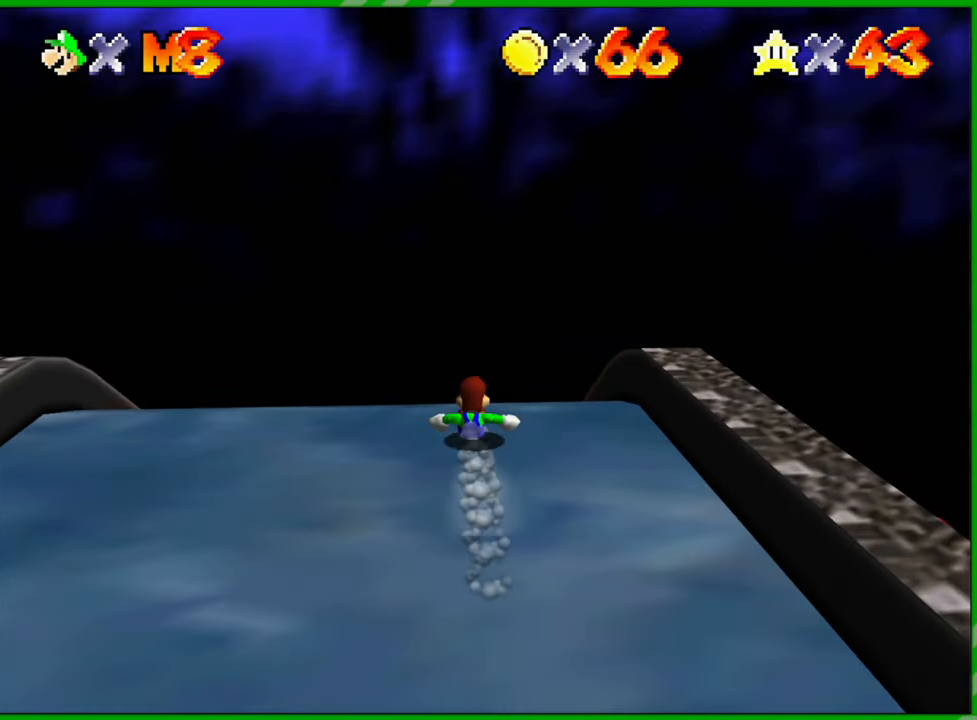
{"buttons": [], "left_stick": "center", "events": [[50, "left_stick", "up-left"], [200, "left_stick", "up"], [300, "left_stick", "center"]]}
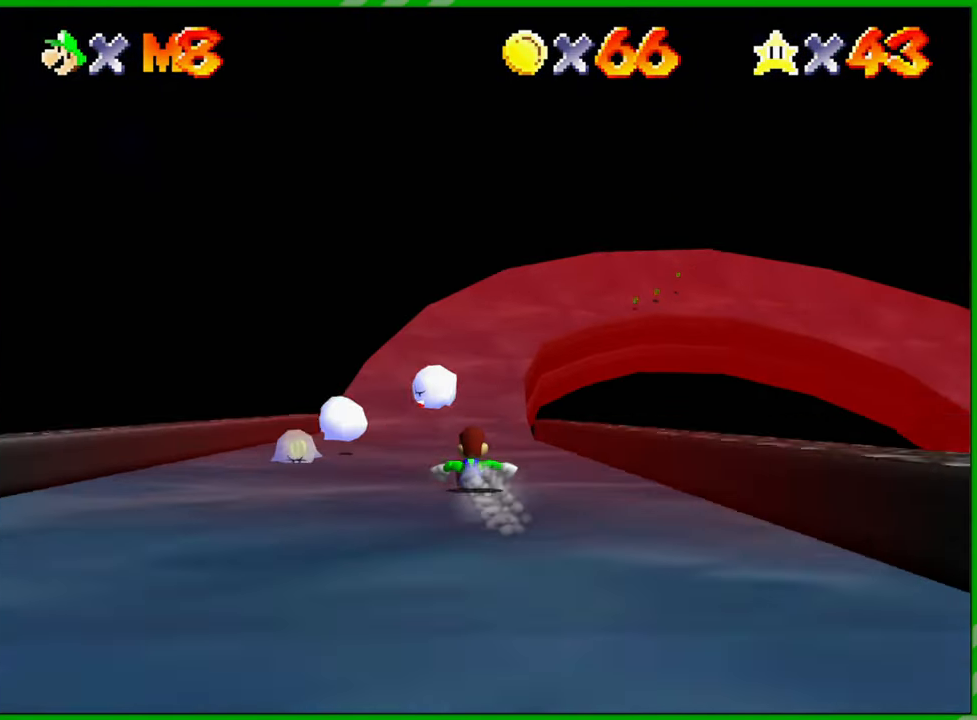
{"buttons": [], "left_stick": "center", "events": []}
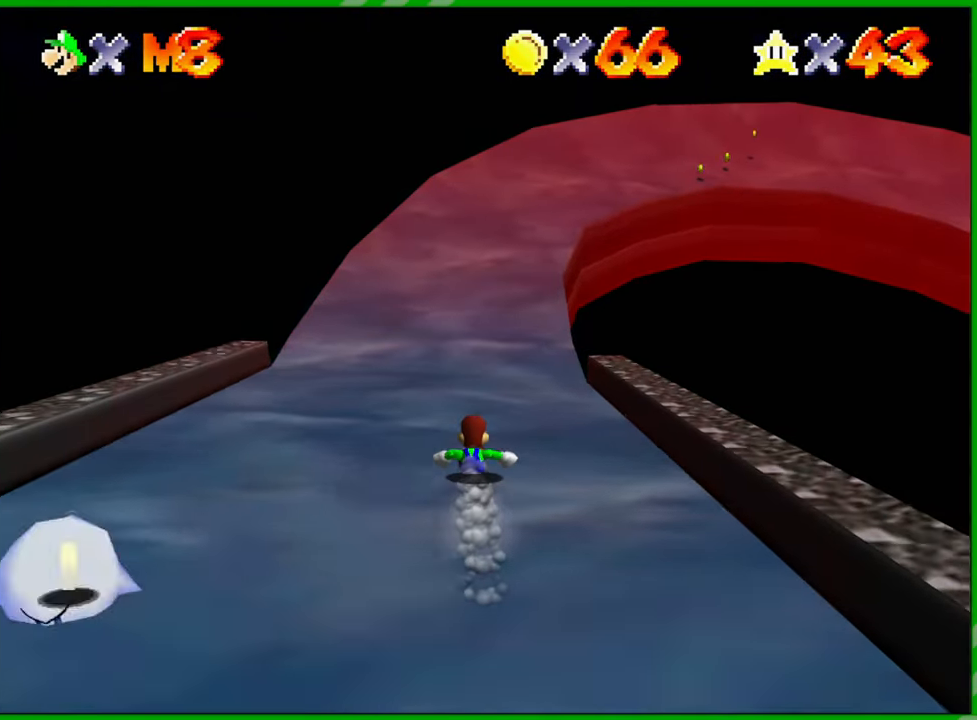
{"buttons": [], "left_stick": "center", "events": []}
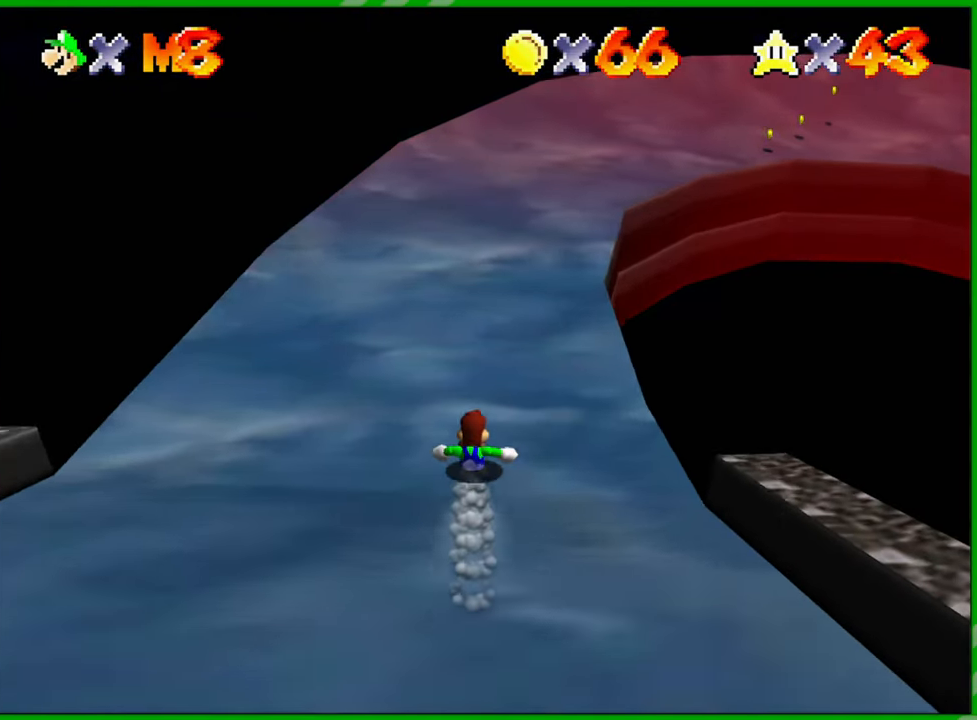
{"buttons": [], "left_stick": "right", "events": [[367, "left_stick", "right"]]}
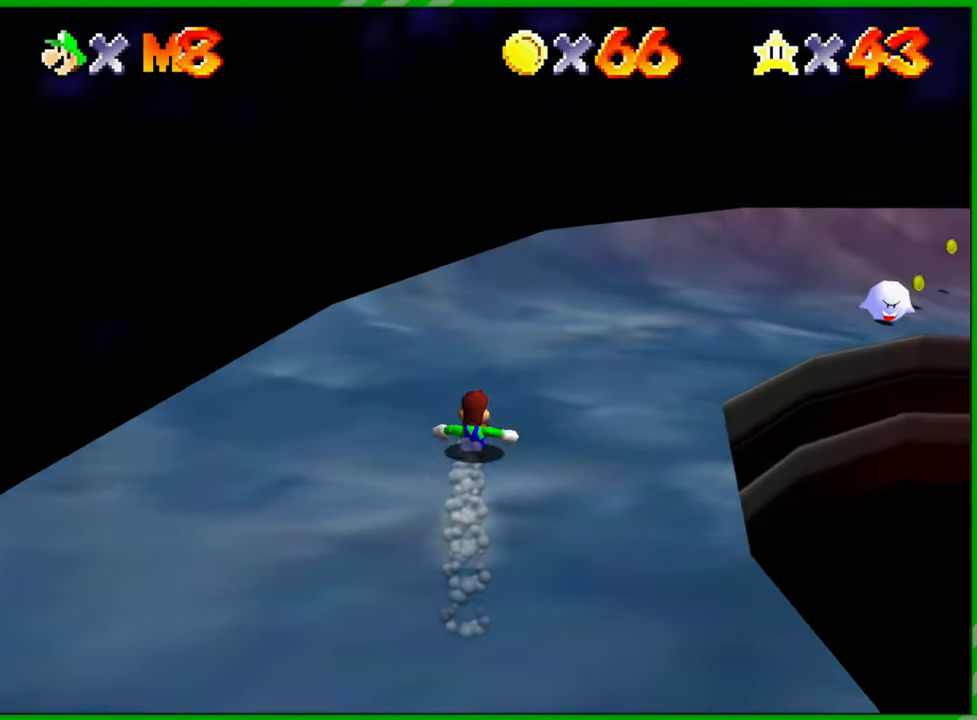
{"buttons": [], "left_stick": "right", "events": []}